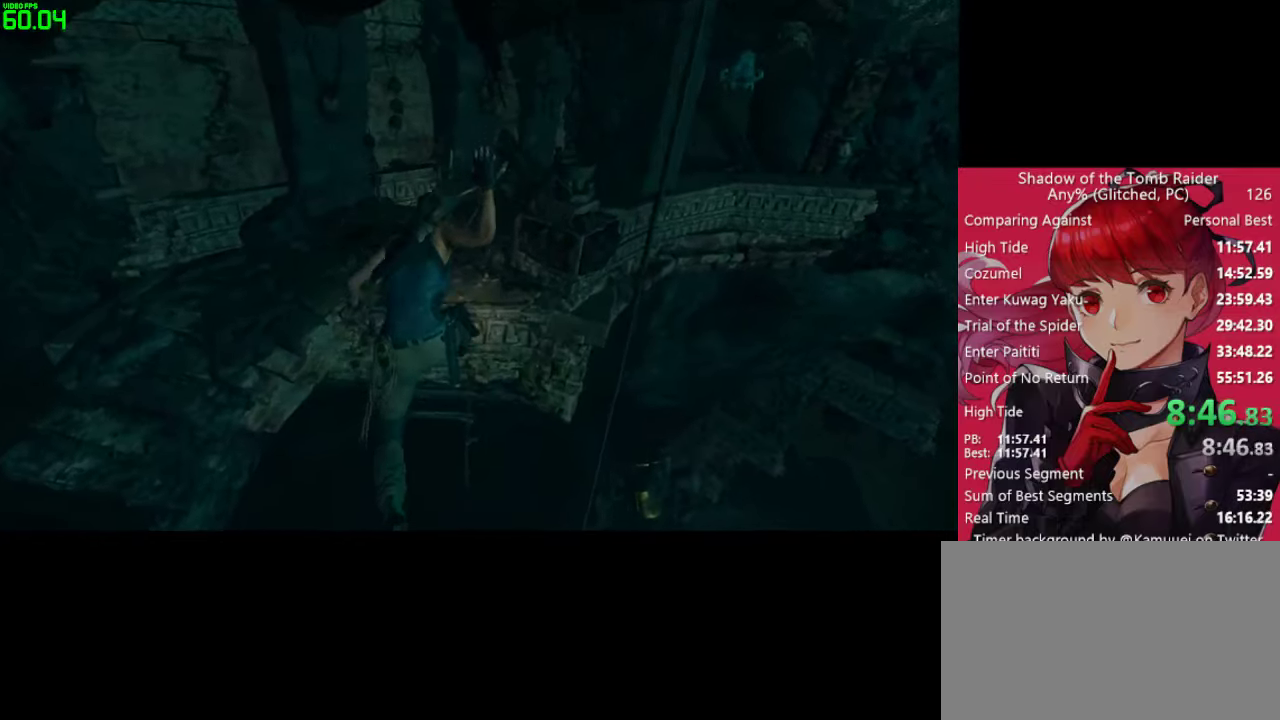
Gameplay with keyboard and mouse; each line is a JSON object with the keys and mouse buttons held at the frame after it. "events" lists presses ("down") and releases ("up") of "1", "2", "3", "4", "5", "a", "alt", "c", "caps_lock", "ctrl", "d", "e", "f", "g", "q", "r", "s", "shift", "space", "t", "tab", "v", "w", "x", "z", "mouse_left" and "mouse_right" between this image and that frame as [ms after this image, input, new state], when the widget could be followed in between. "mouse_left", "mouse_right" = the "left", "right" buttons of the "mouse" list. No other keys are recorded. "mouse_move" is the direction in which the mouse moves at that frame (one of eight, or "still"), when it could be read. Not read: mouse_wheel.
{"keys": ["w"], "mouse": [], "mouse_move": "still", "events": [[333, "e", "down"], [417, "e", "up"]]}
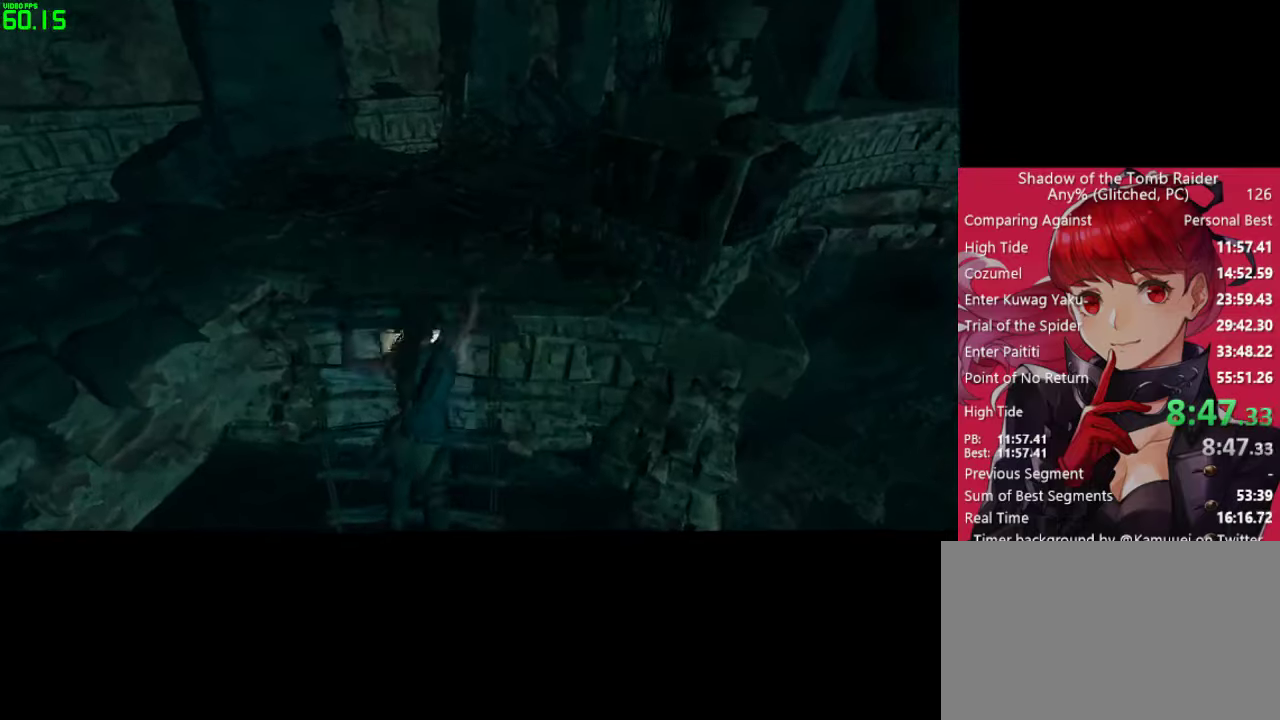
{"keys": ["w"], "mouse": [], "mouse_move": "still", "events": [[17, "e", "down"], [117, "e", "up"], [200, "e", "down"], [300, "e", "up"], [350, "e", "down"], [483, "e", "up"]]}
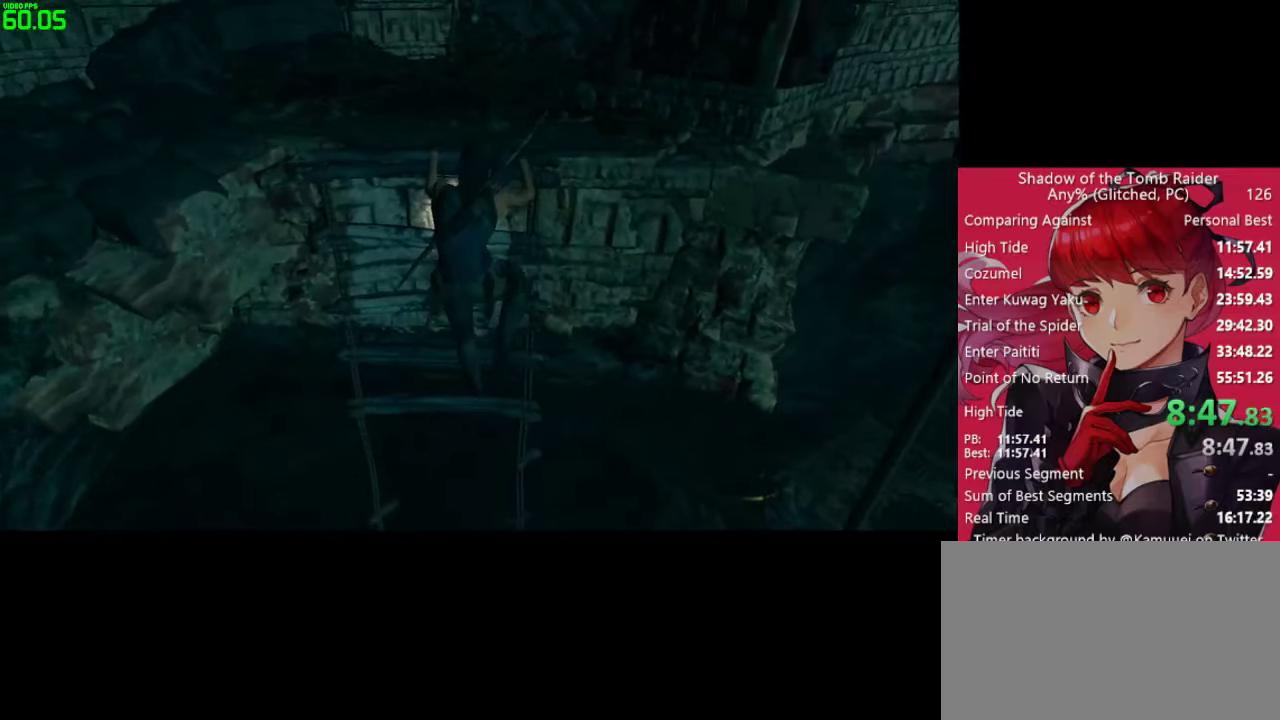
{"keys": ["w"], "mouse": [], "mouse_move": "up-right", "events": []}
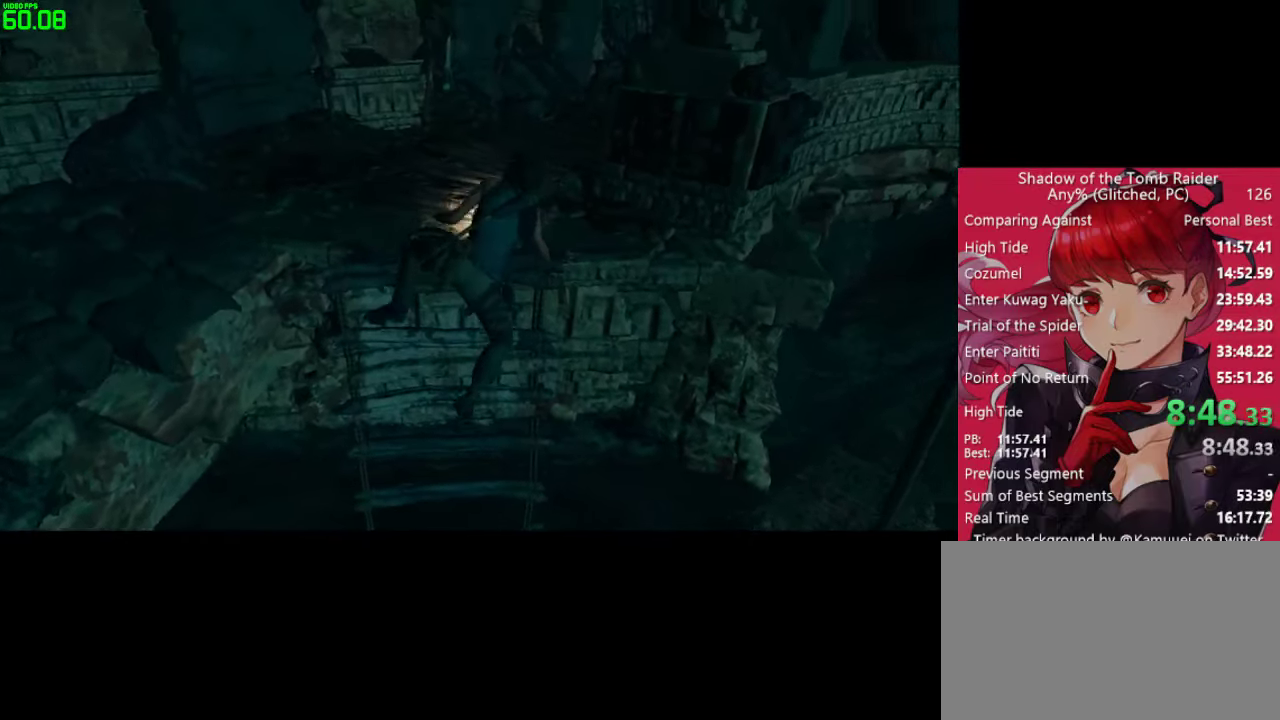
{"keys": ["w"], "mouse": [], "mouse_move": "still", "events": []}
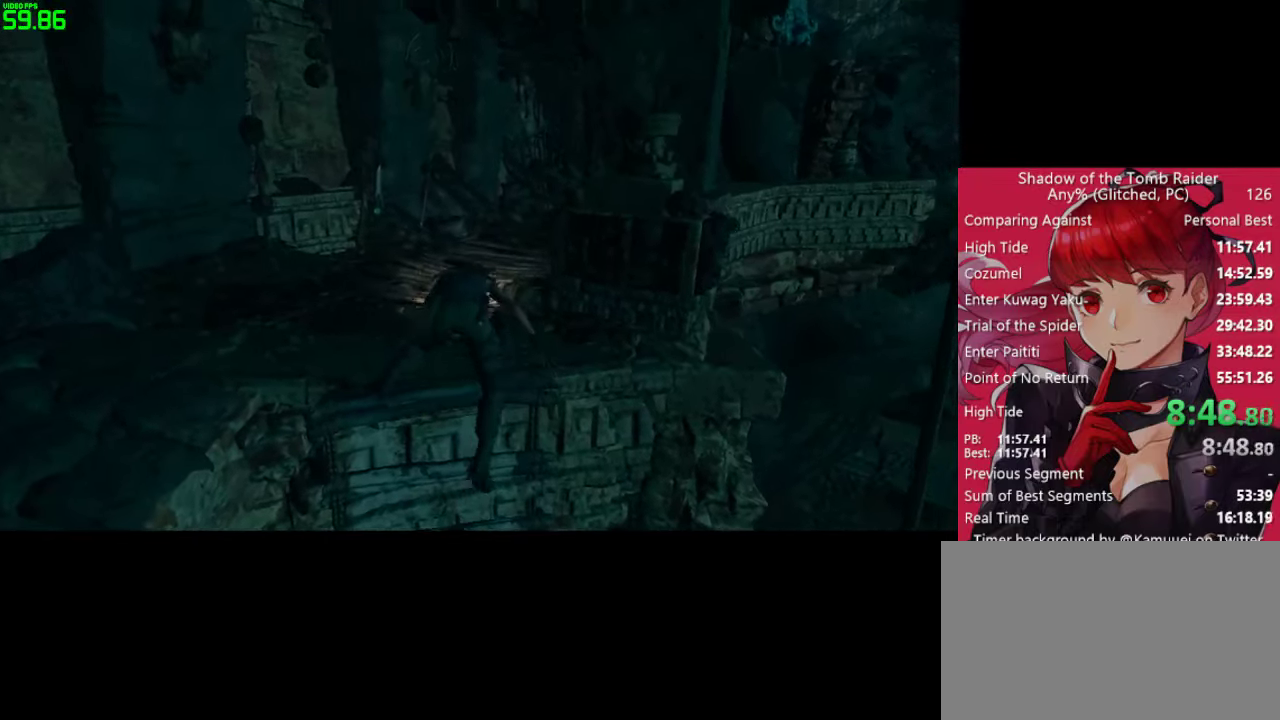
{"keys": ["w"], "mouse": [], "mouse_move": "right", "events": [[250, "shift", "down"], [350, "shift", "up"], [350, "space", "down"], [433, "space", "up"]]}
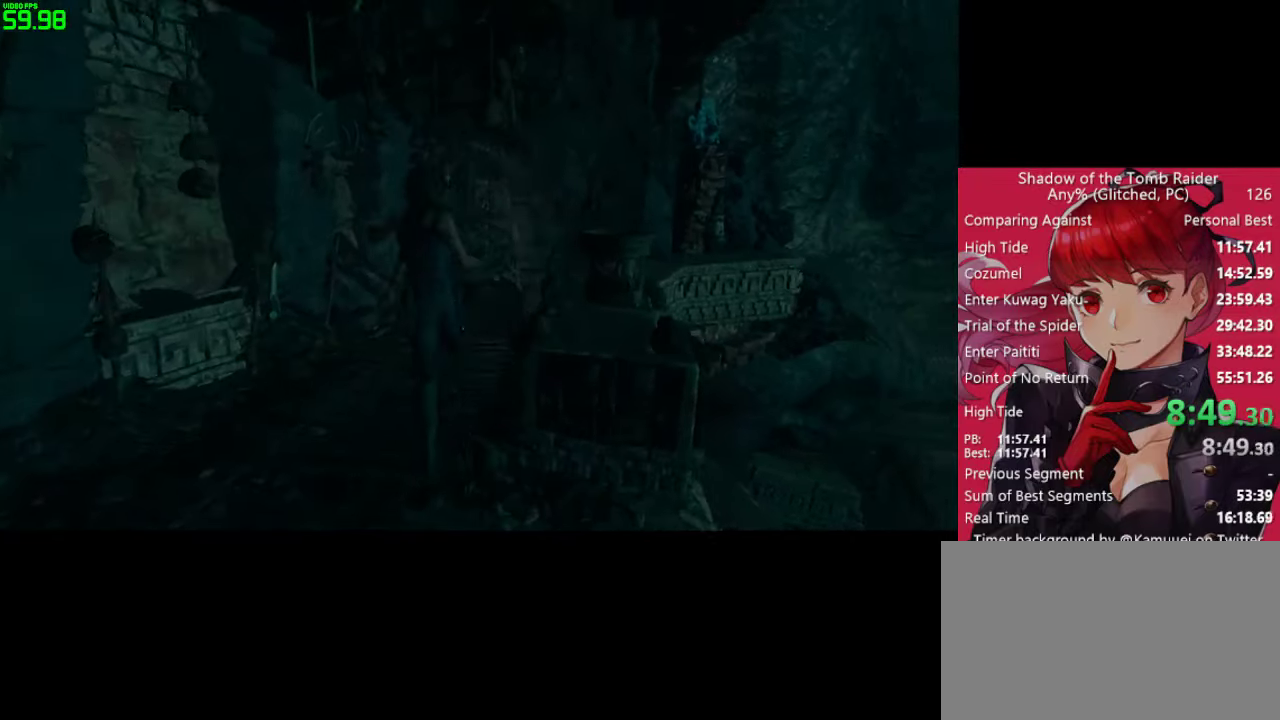
{"keys": ["w"], "mouse": [], "mouse_move": "right", "events": []}
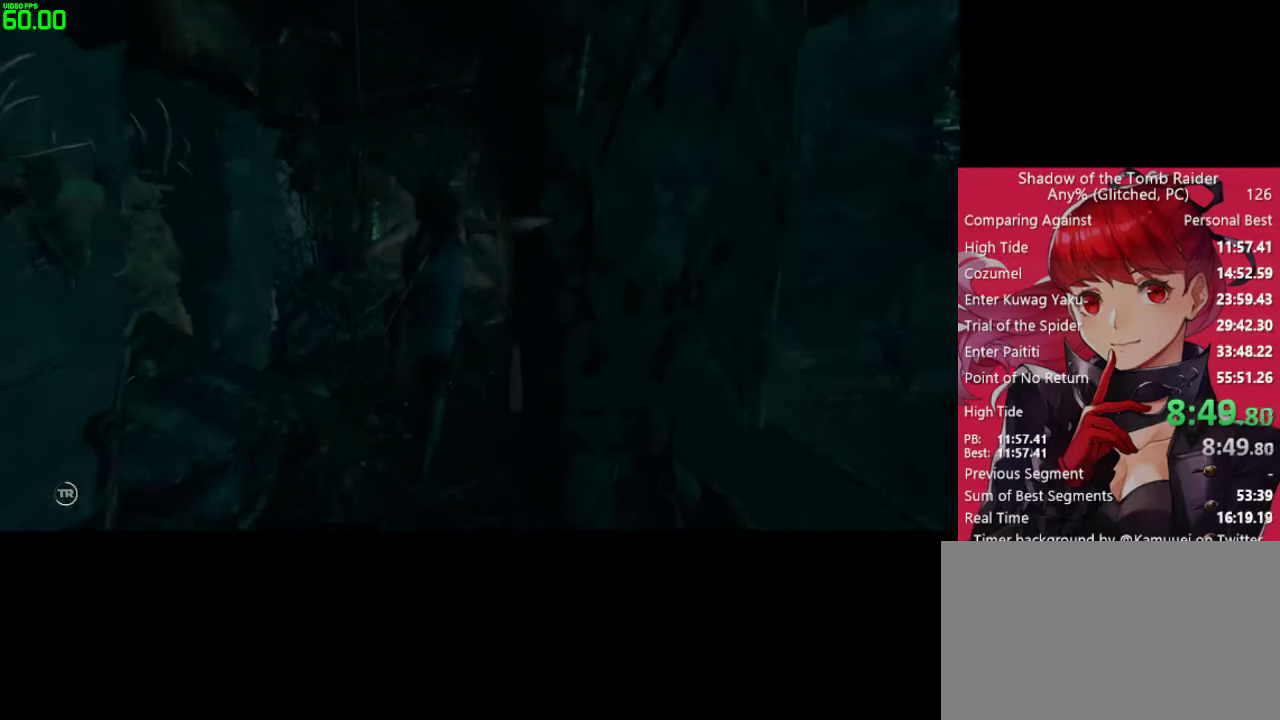
{"keys": ["w"], "mouse": [], "mouse_move": "right", "events": [[233, "space", "down"], [283, "space", "up"], [417, "space", "down"], [467, "space", "up"]]}
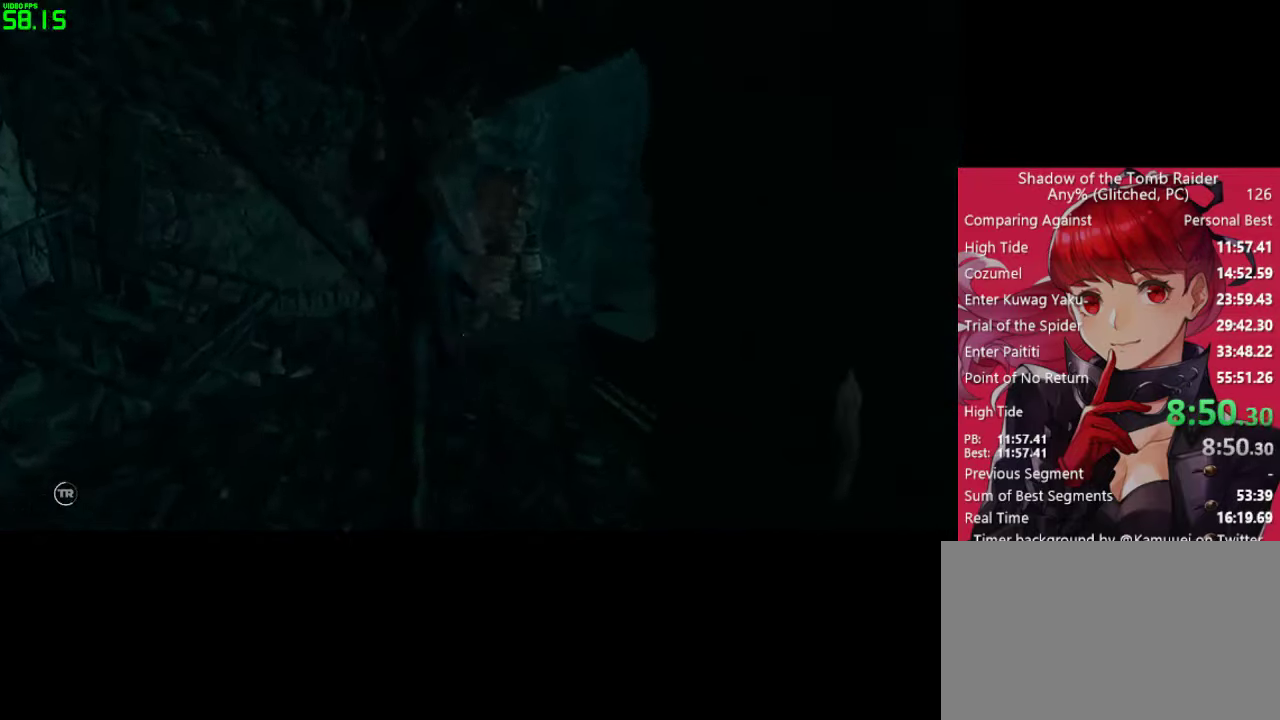
{"keys": ["w"], "mouse": [], "mouse_move": "right", "events": [[67, "space", "down"], [200, "d", "down"], [200, "space", "up"], [483, "d", "up"]]}
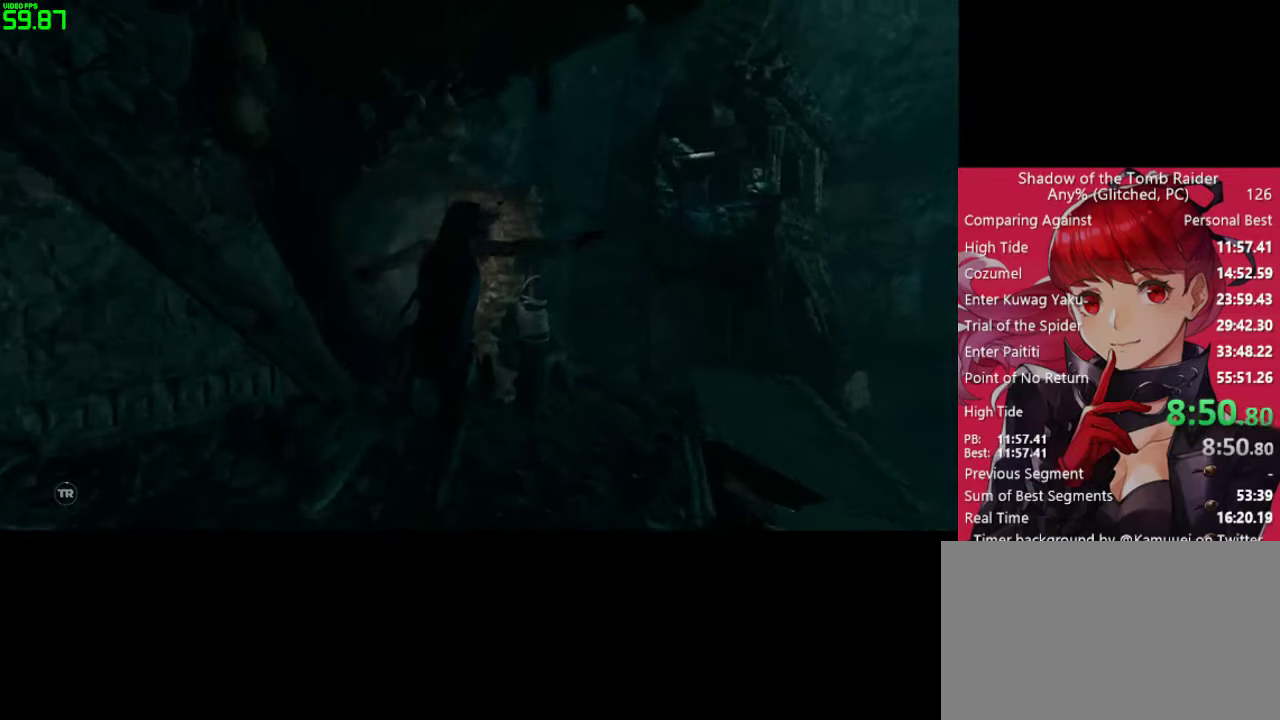
{"keys": ["a", "w"], "mouse": ["right"], "mouse_move": "up-right", "events": [[267, "mouse_right", "down"], [400, "a", "down"]]}
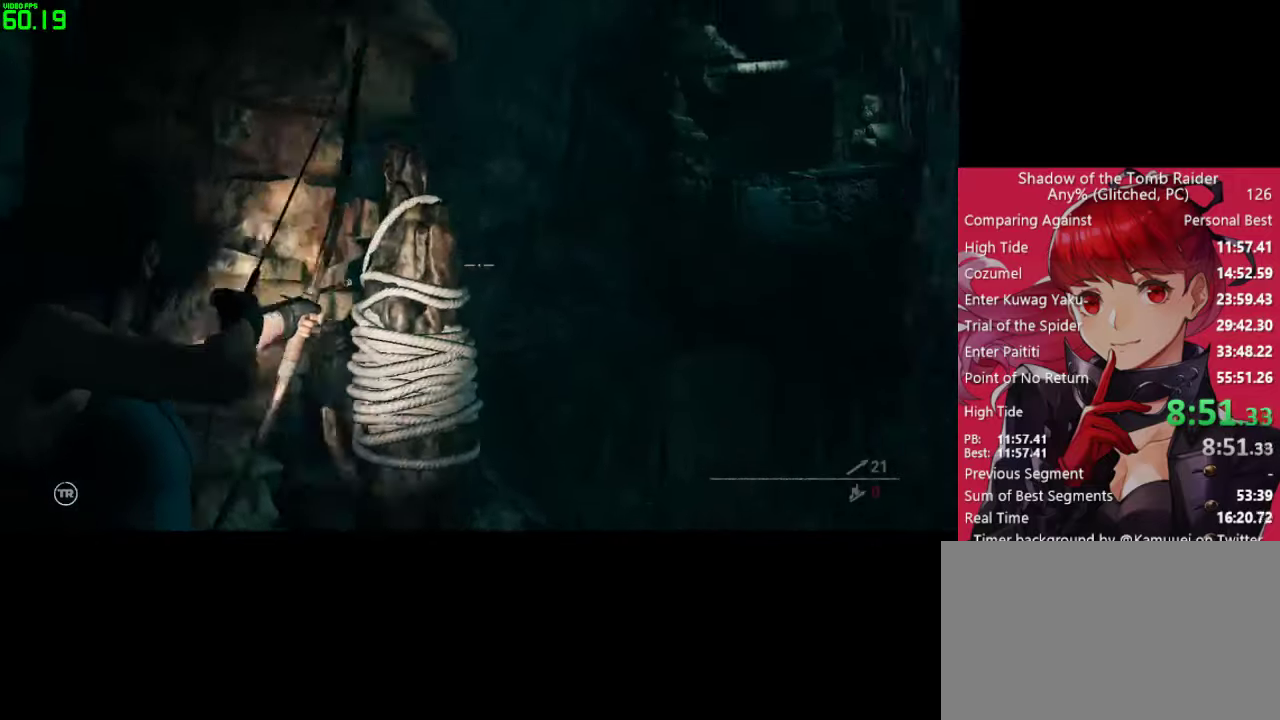
{"keys": [], "mouse": ["right"], "mouse_move": "up", "events": [[50, "a", "up"], [334, "w", "up"]]}
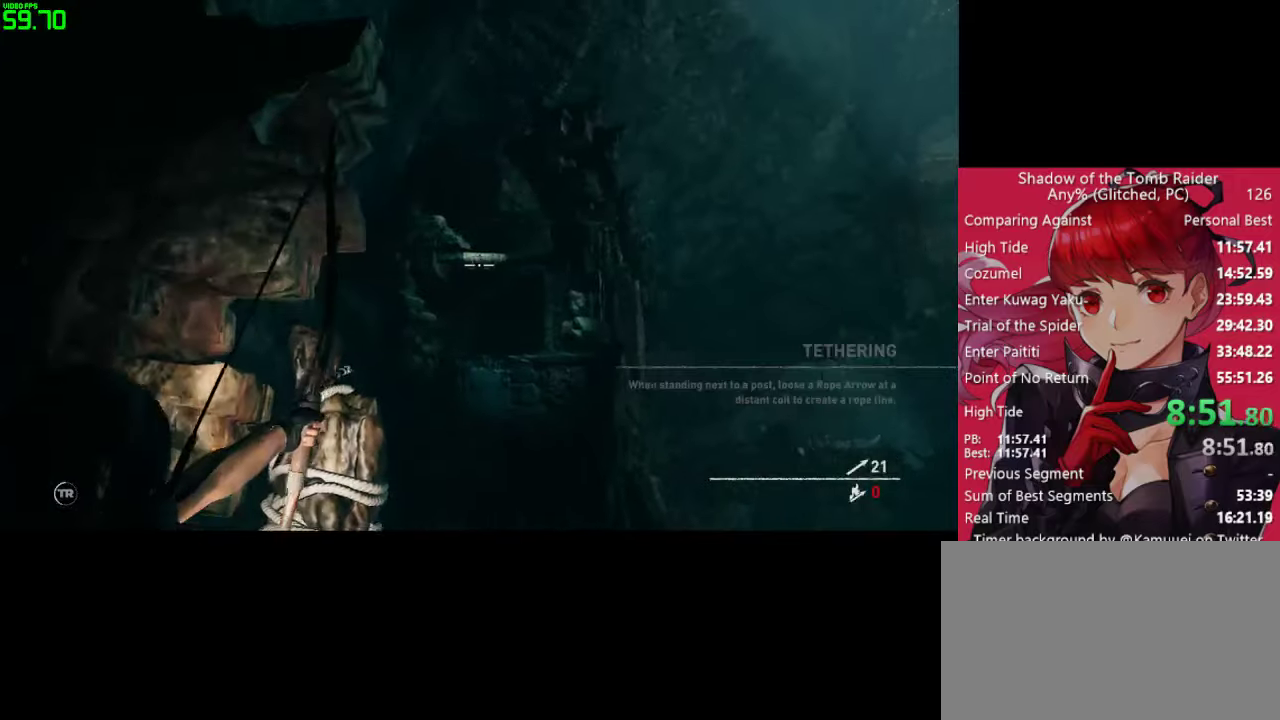
{"keys": [], "mouse": ["right"], "mouse_move": "still", "events": [[250, "mouse_left", "down"], [350, "mouse_left", "up"]]}
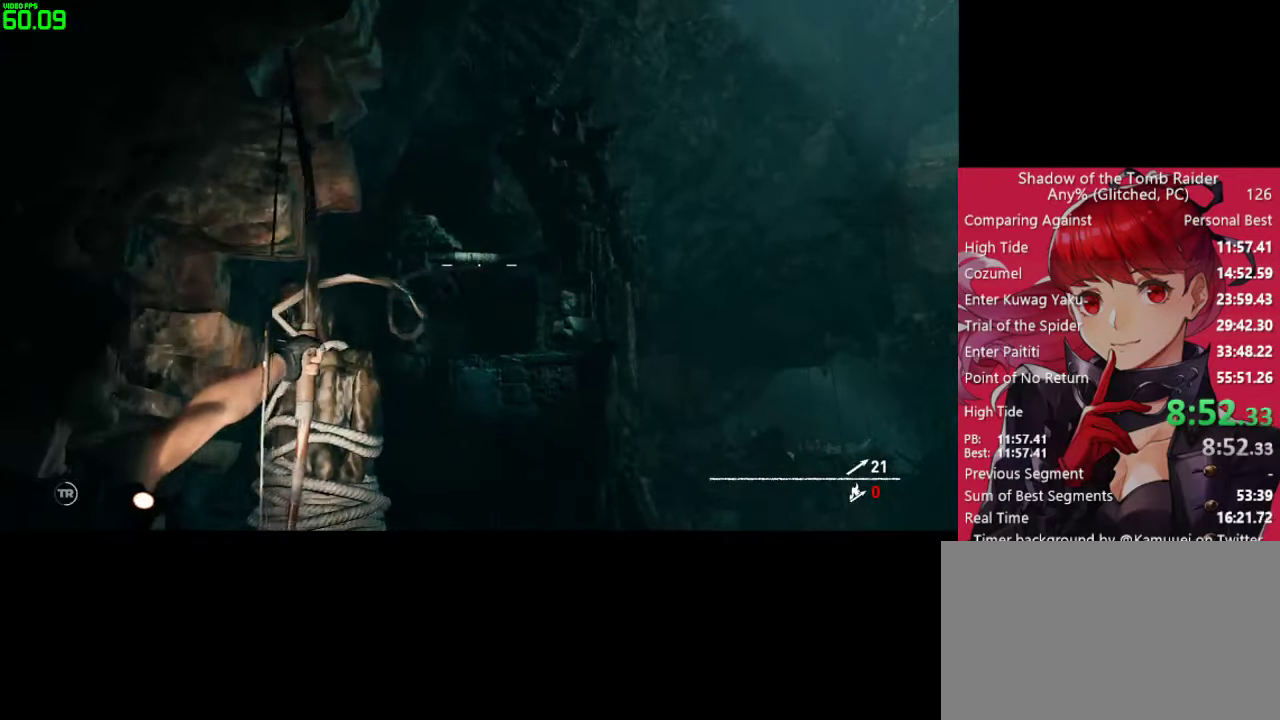
{"keys": [], "mouse": [], "mouse_move": "still", "events": [[367, "mouse_right", "up"]]}
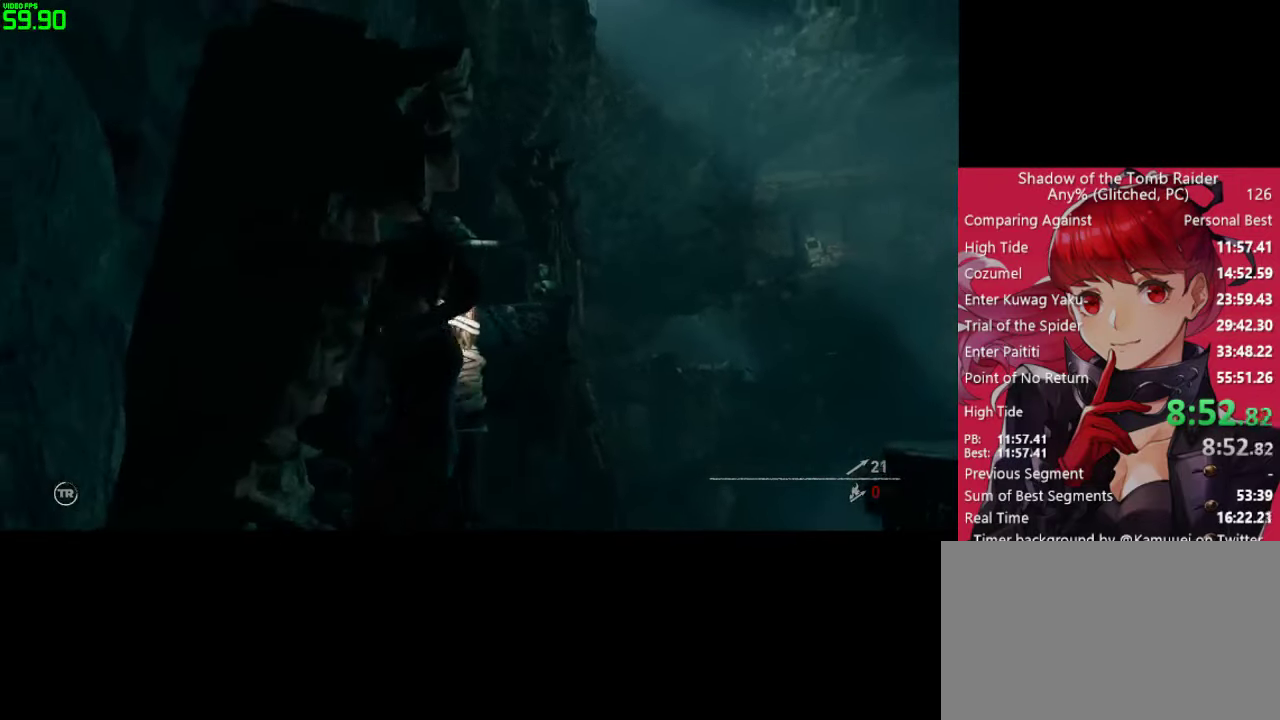
{"keys": [], "mouse": [], "mouse_move": "down", "events": []}
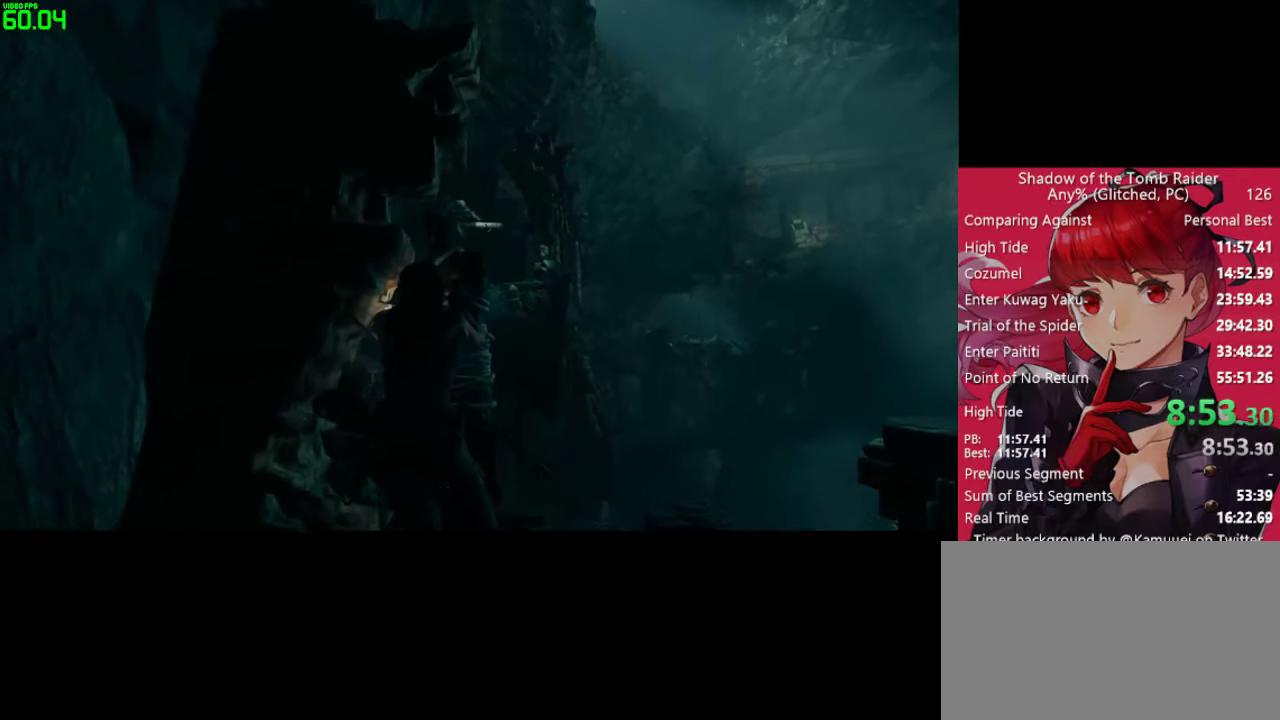
{"keys": ["w"], "mouse": [], "mouse_move": "still", "events": [[17, "w", "down"]]}
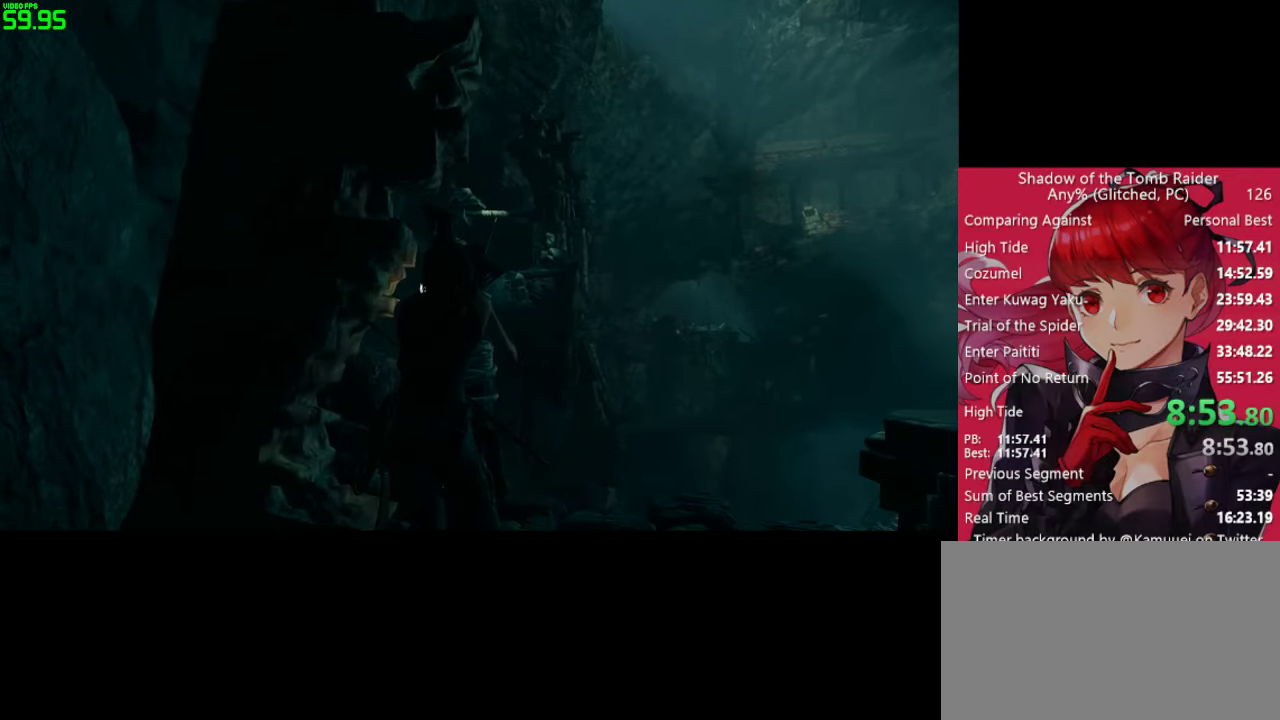
{"keys": ["w"], "mouse": [], "mouse_move": "still", "events": []}
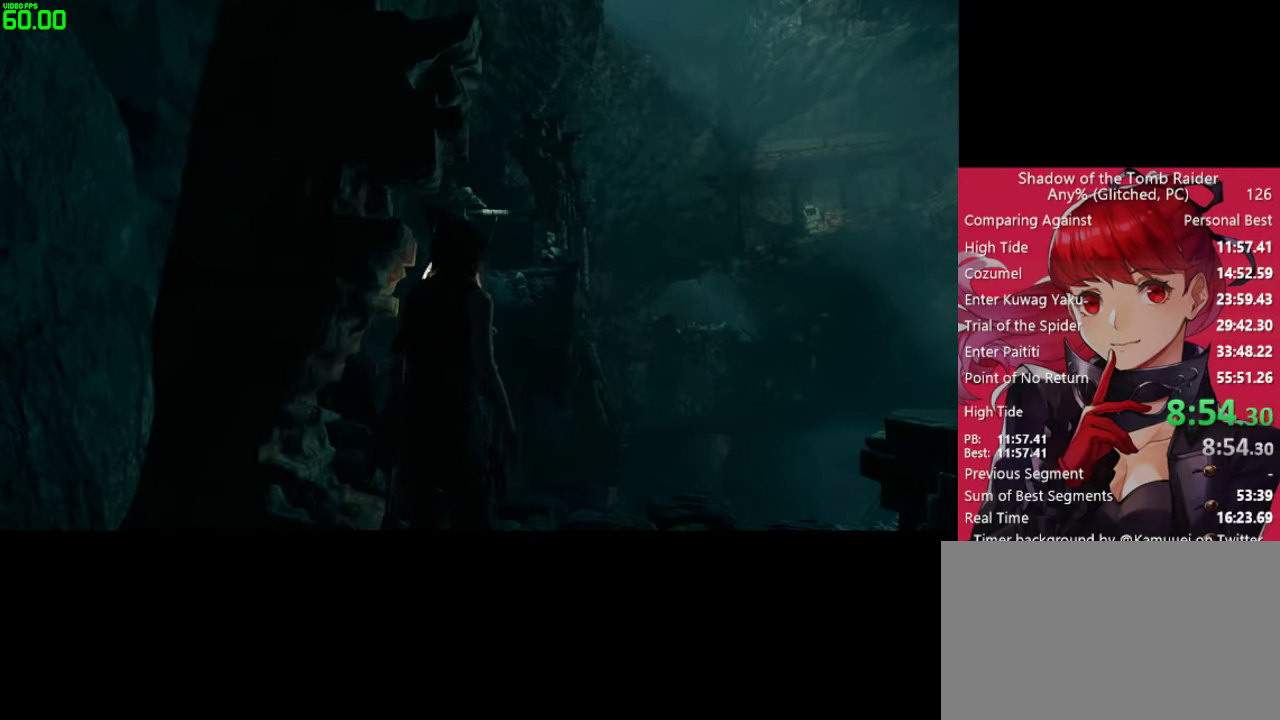
{"keys": [], "mouse": [], "mouse_move": "still", "events": [[150, "w", "up"], [284, "space", "down"], [384, "space", "up"]]}
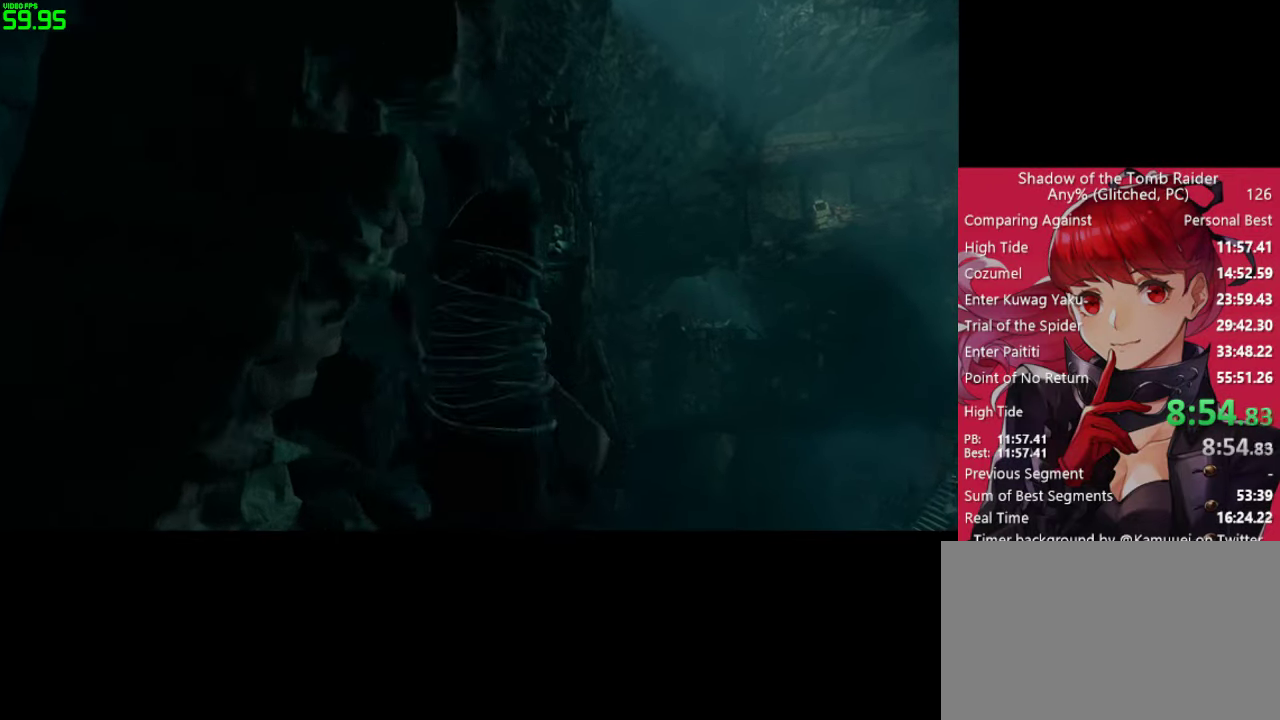
{"keys": ["w"], "mouse": [], "mouse_move": "still", "events": [[250, "w", "down"]]}
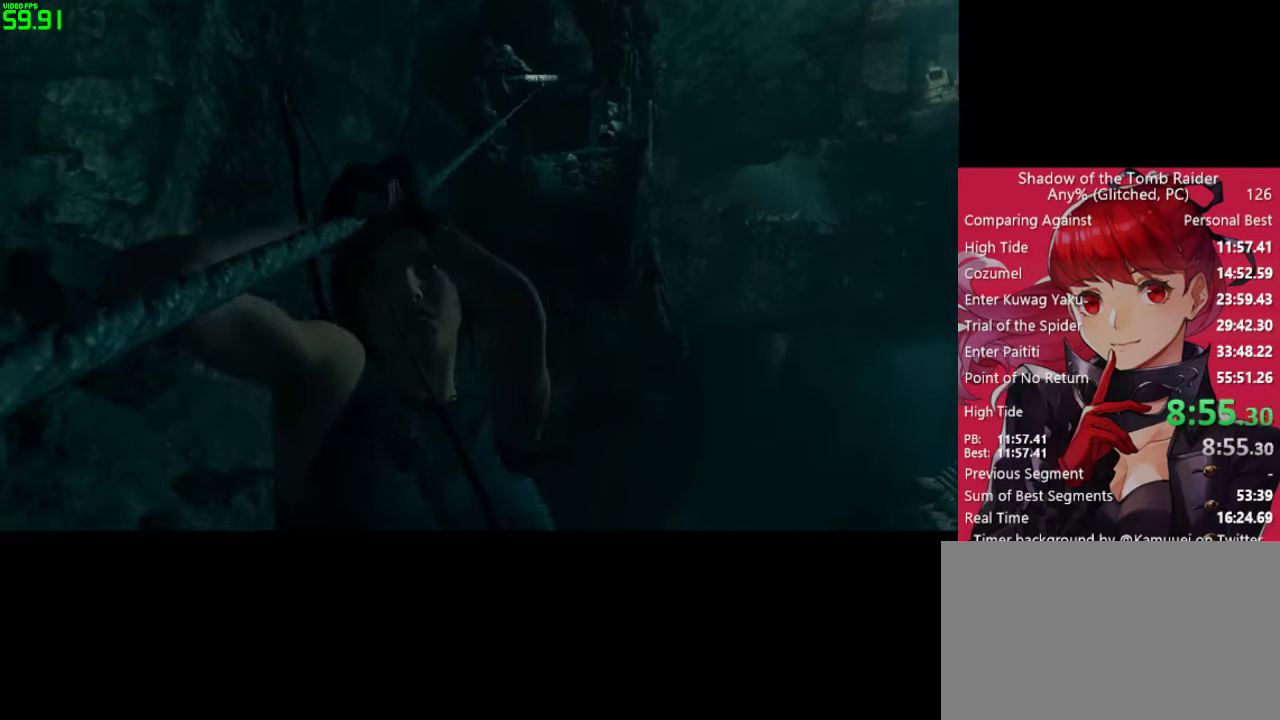
{"keys": ["w"], "mouse": [], "mouse_move": "still", "events": []}
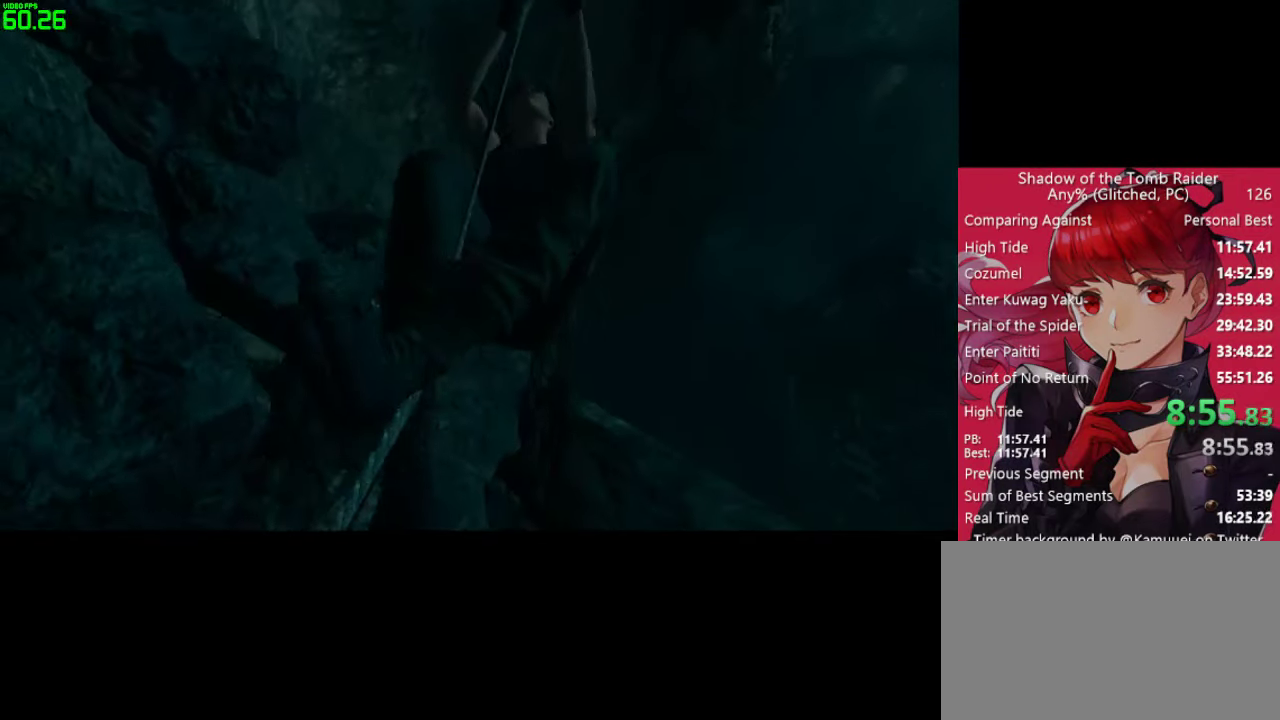
{"keys": ["w"], "mouse": [], "mouse_move": "still", "events": []}
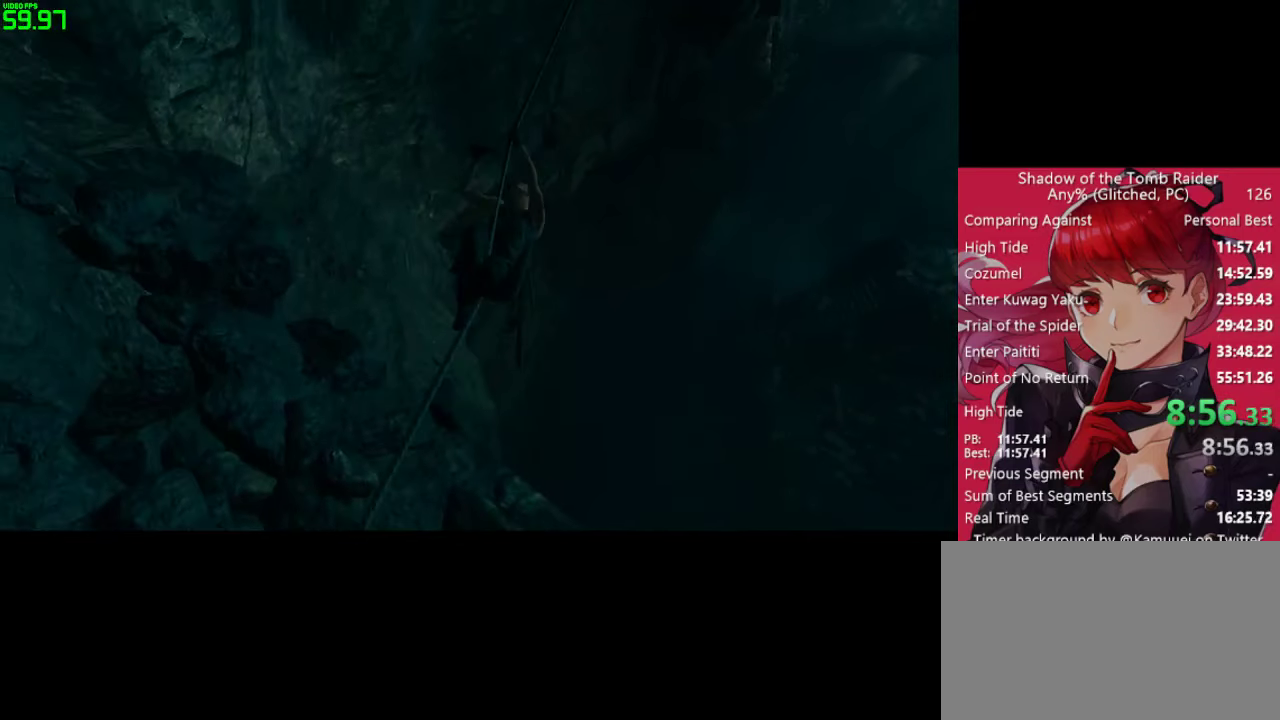
{"keys": ["w"], "mouse": [], "mouse_move": "still", "events": []}
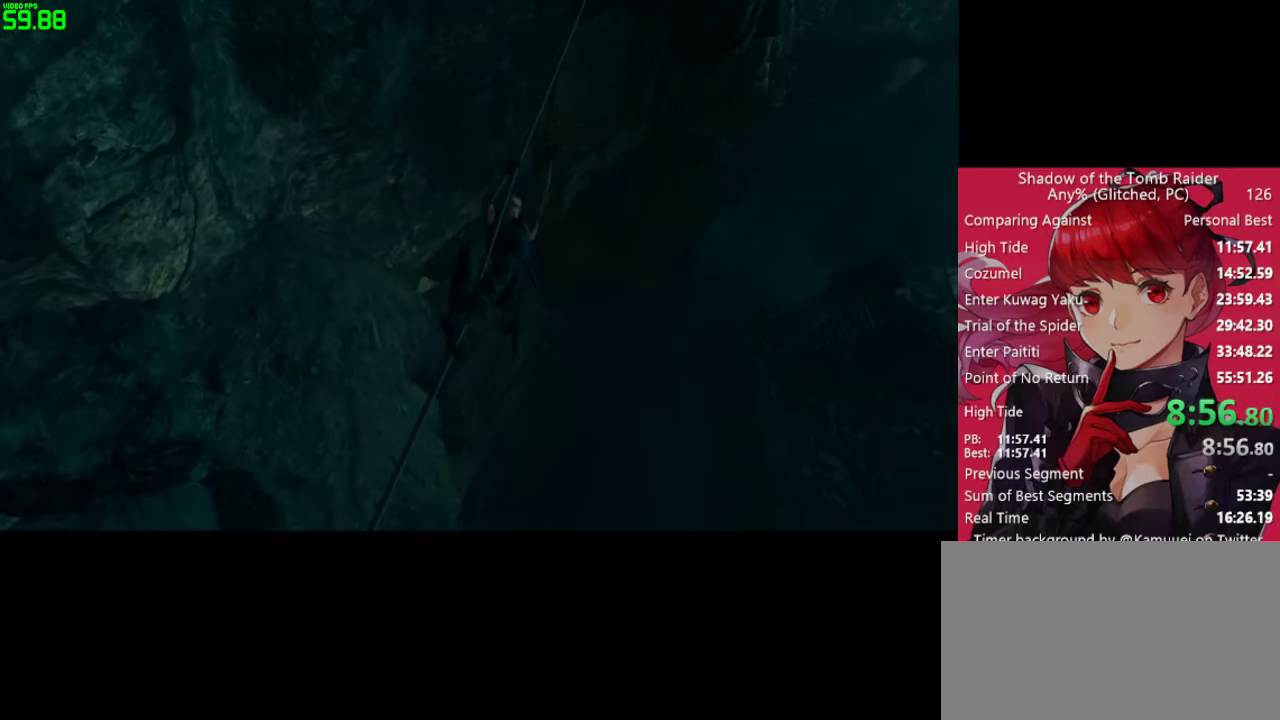
{"keys": ["w"], "mouse": [], "mouse_move": "still", "events": []}
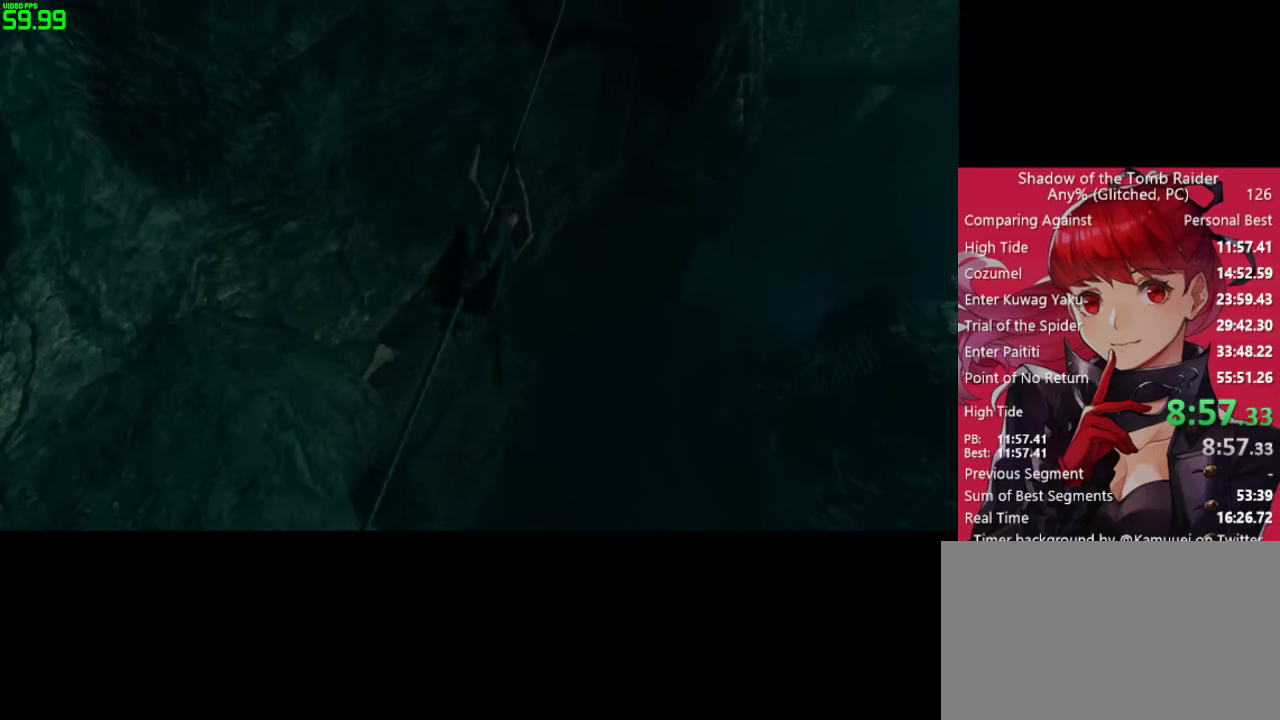
{"keys": ["w"], "mouse": [], "mouse_move": "still", "events": []}
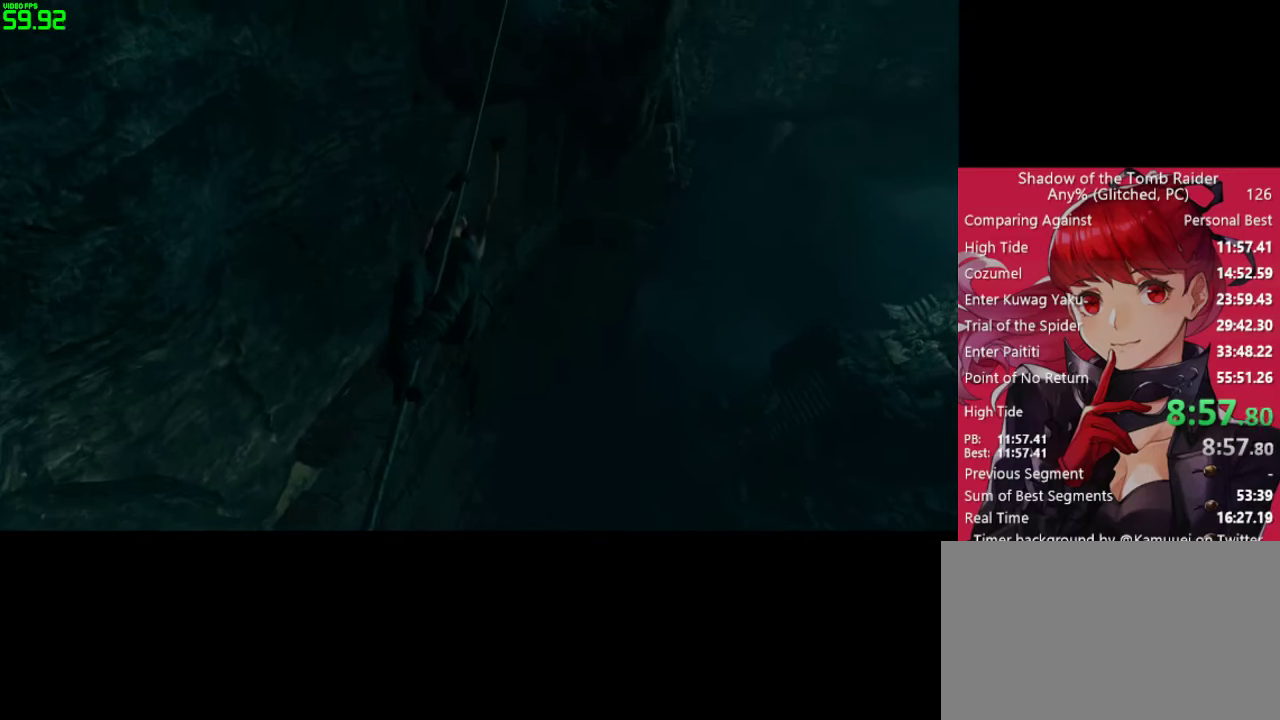
{"keys": ["w"], "mouse": [], "mouse_move": "still", "events": []}
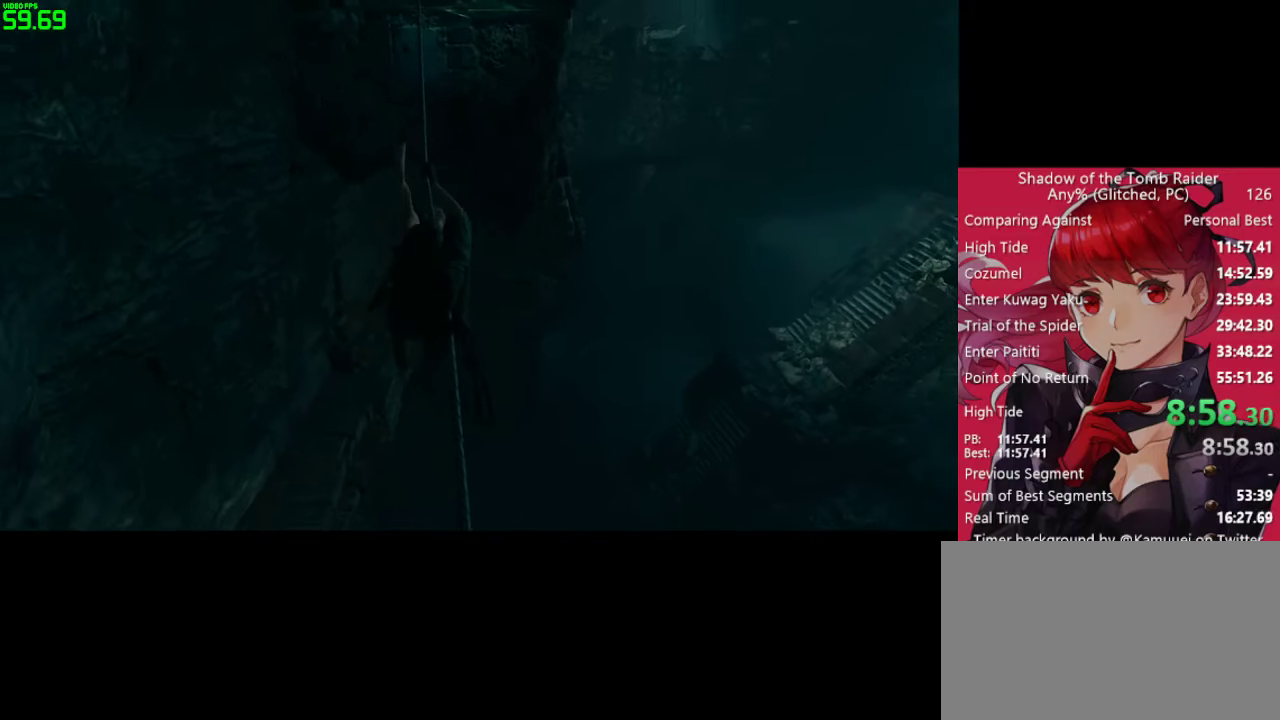
{"keys": ["w"], "mouse": [], "mouse_move": "still", "events": []}
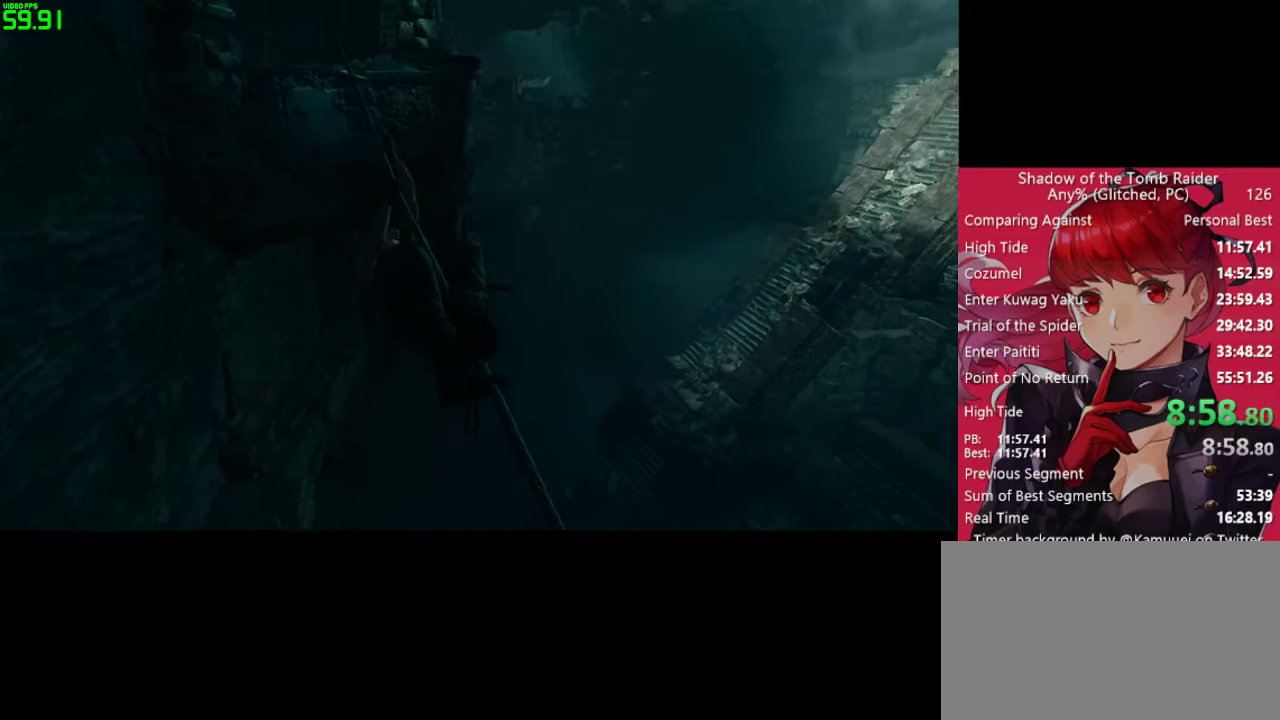
{"keys": ["w"], "mouse": [], "mouse_move": "still", "events": []}
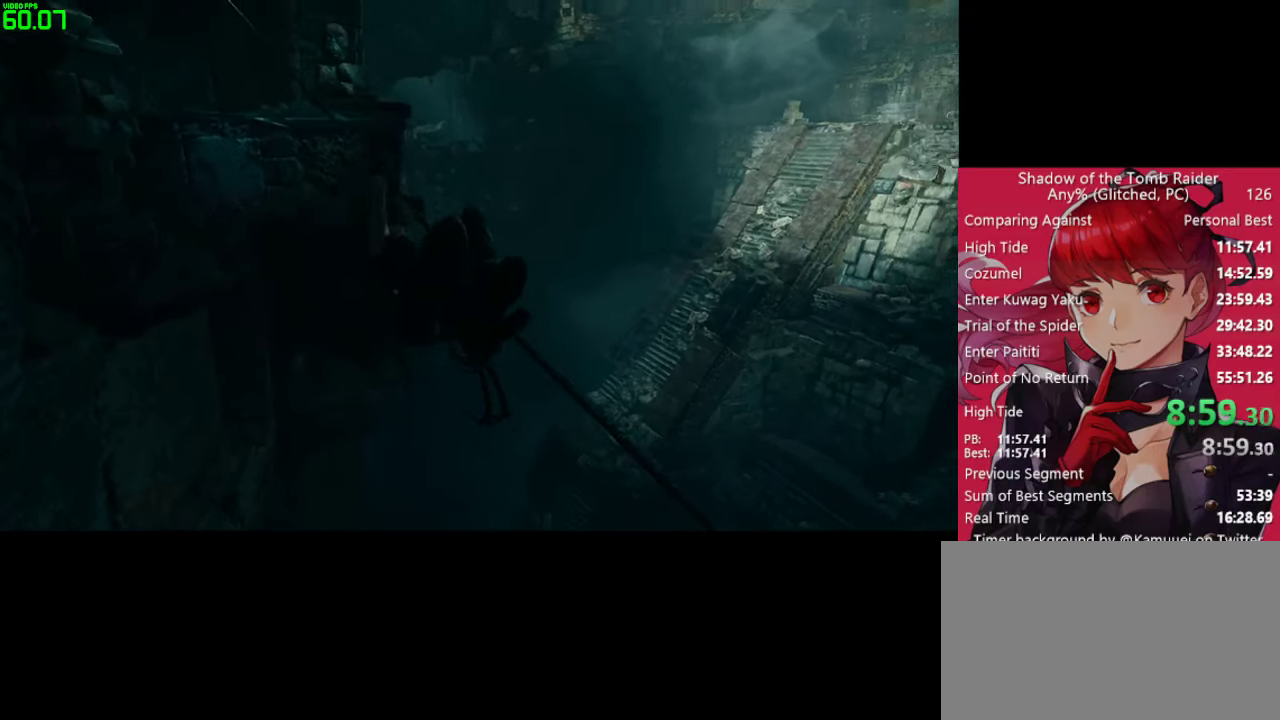
{"keys": ["w"], "mouse": [], "mouse_move": "still", "events": []}
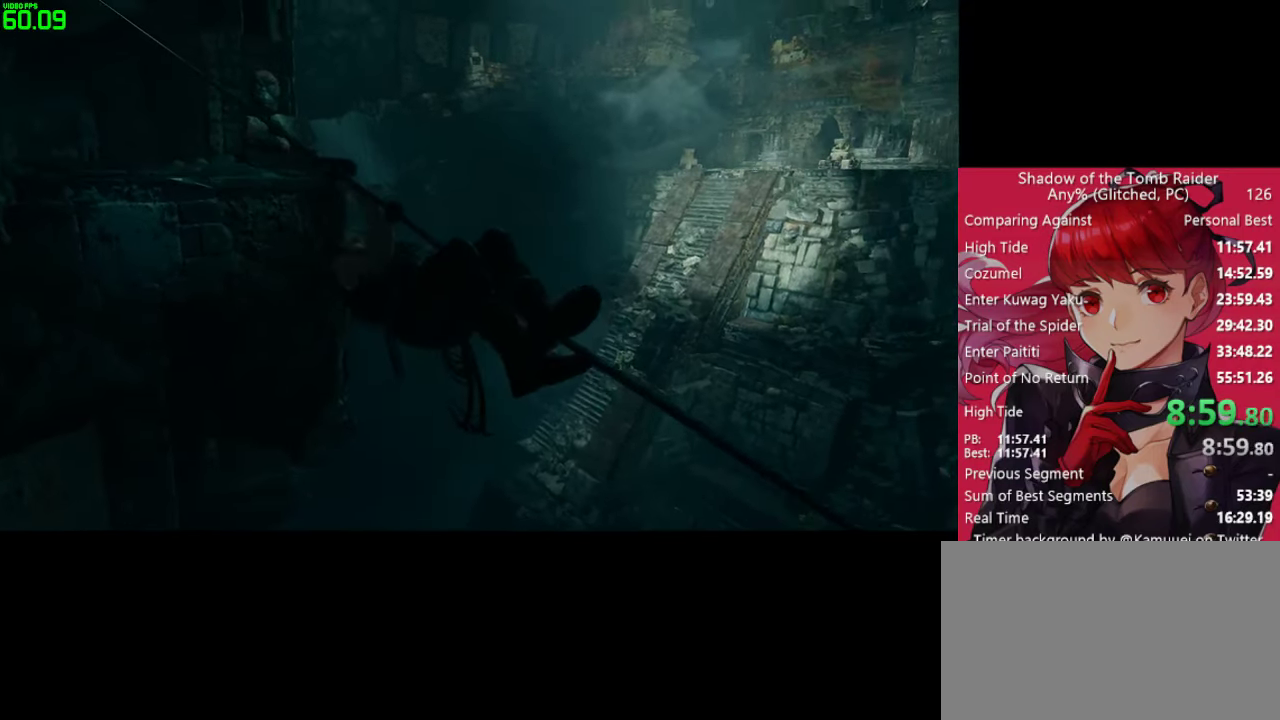
{"keys": ["w"], "mouse": [], "mouse_move": "still", "events": []}
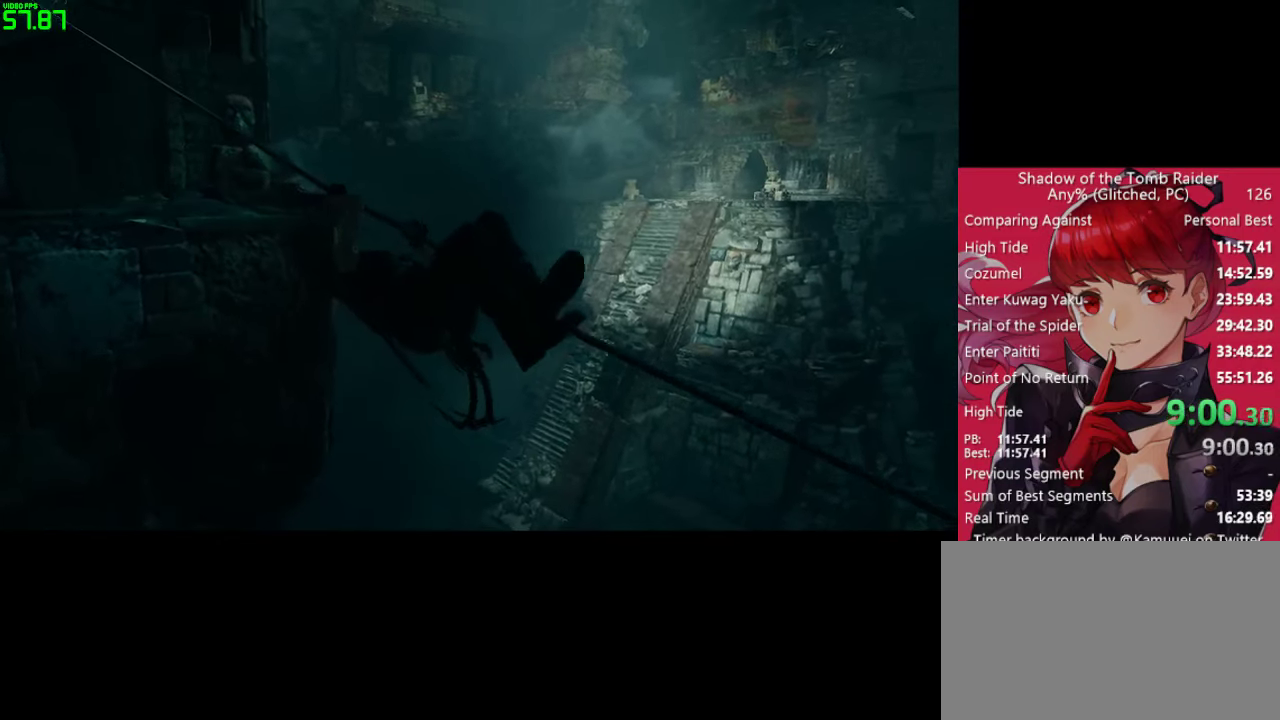
{"keys": ["w"], "mouse": [], "mouse_move": "down-left", "events": []}